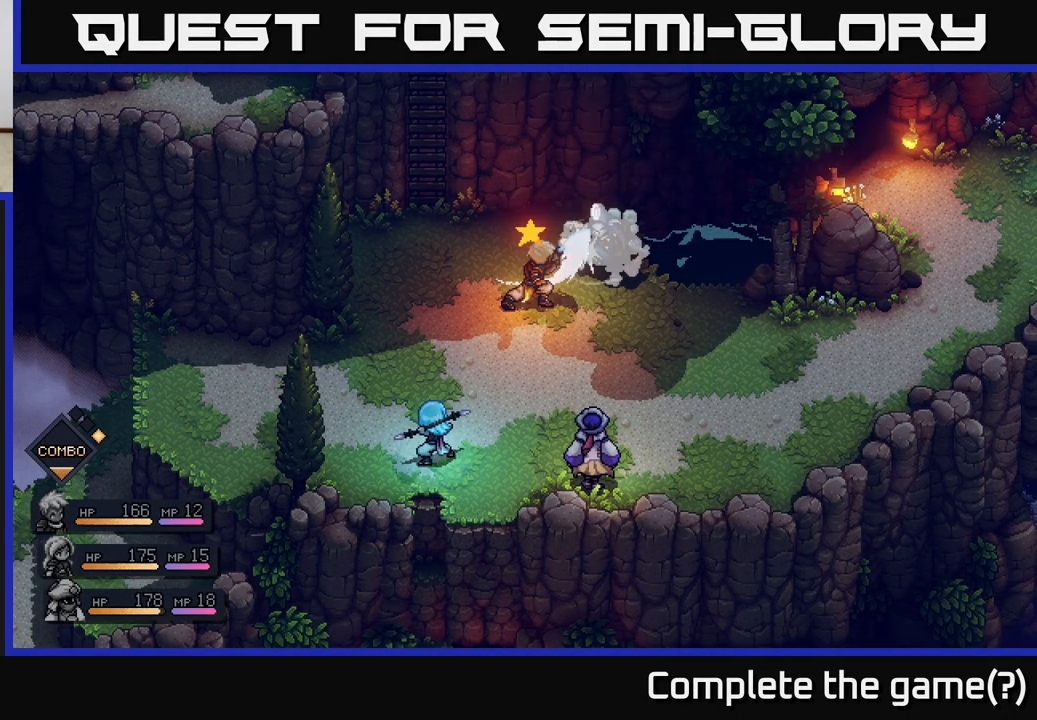
Gameplay with a controller (Xbox layout); each line is a JSON object with the inputs held at the frame after it. "events" lists button and stick changes between this image and that frame as [ms after this image, input, new state], when the widget could be followed in between.
{"buttons": ["A"], "left_stick": "center", "right_stick": "center", "events": [[117, "A", "up"], [467, "A", "down"]]}
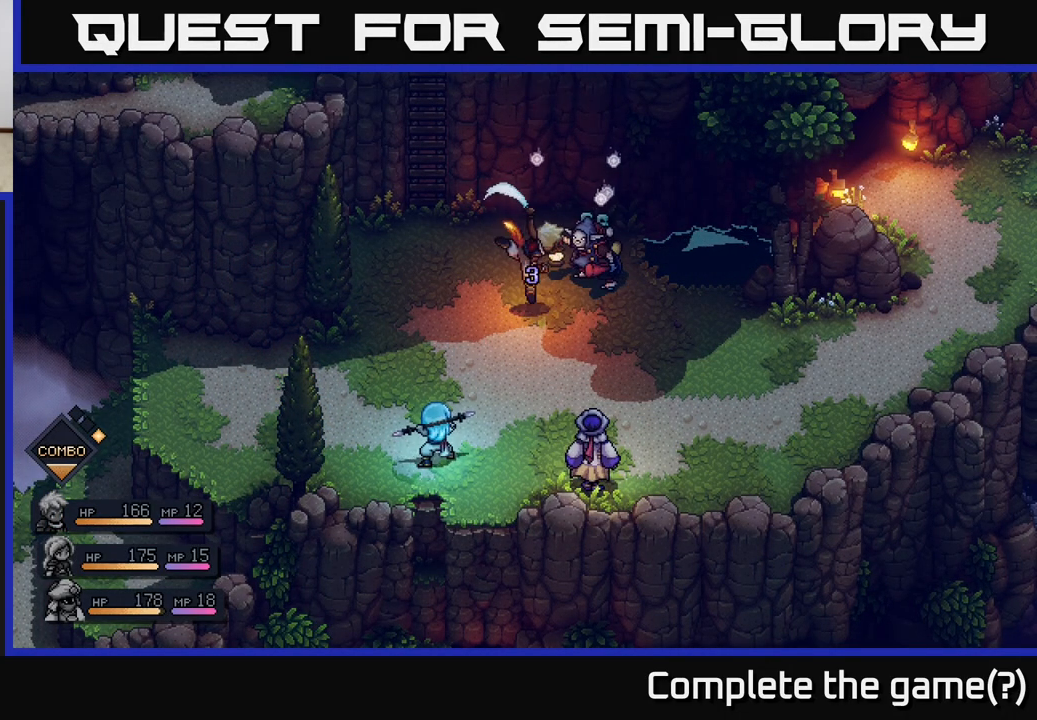
{"buttons": [], "left_stick": "center", "right_stick": "center", "events": [[233, "A", "up"]]}
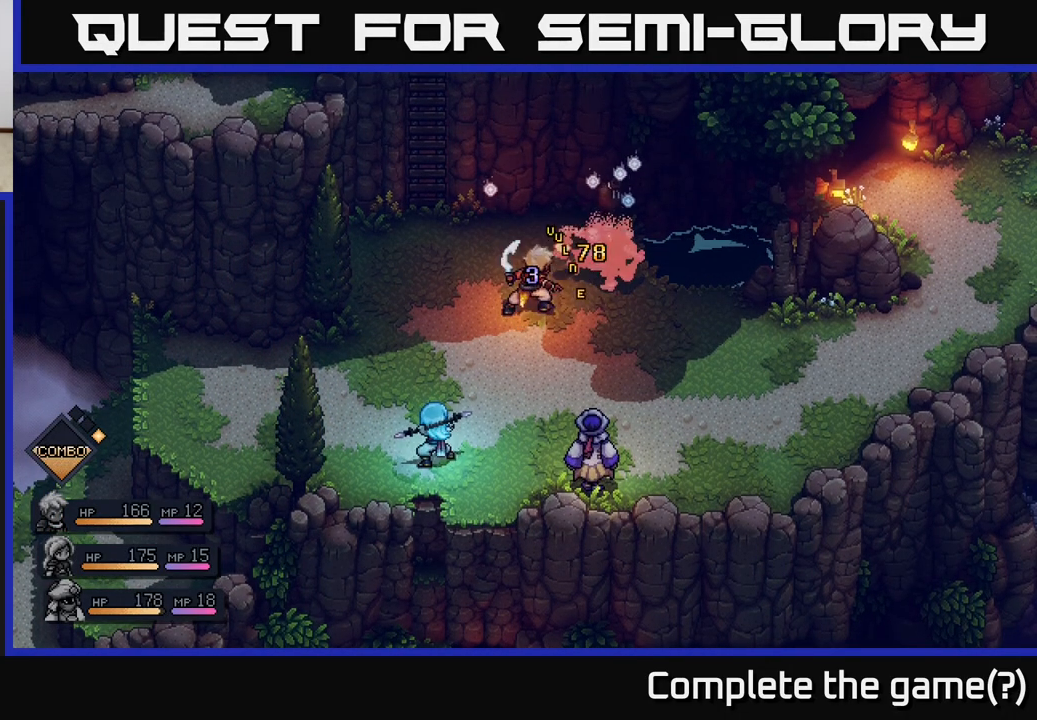
{"buttons": [], "left_stick": "center", "right_stick": "center", "events": []}
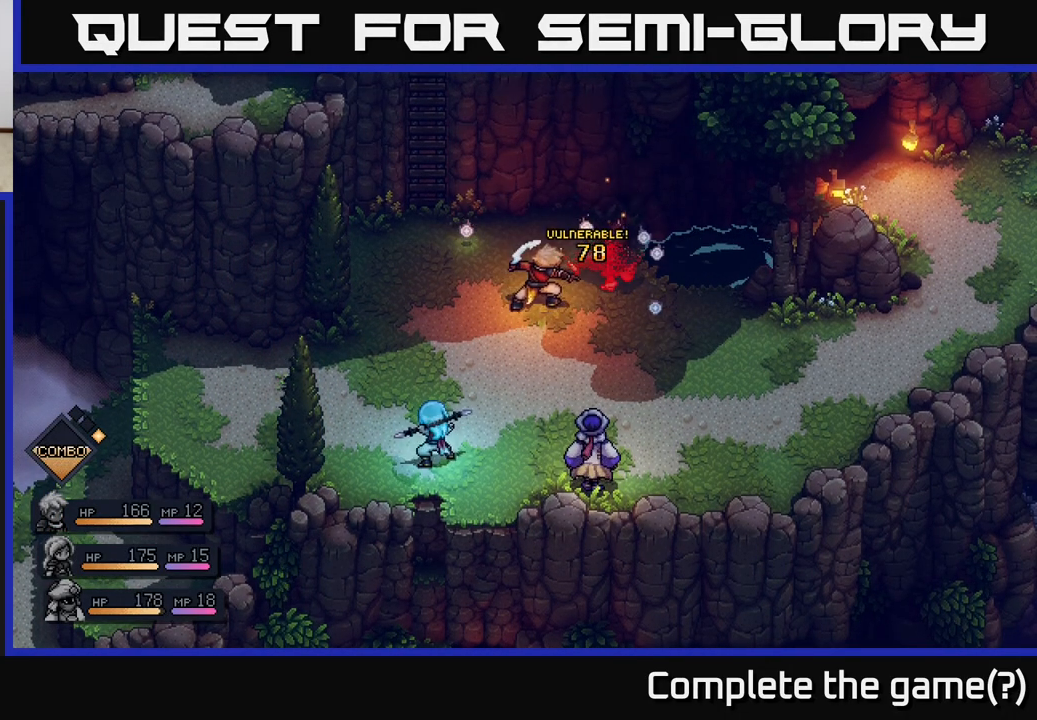
{"buttons": [], "left_stick": "center", "right_stick": "center", "events": []}
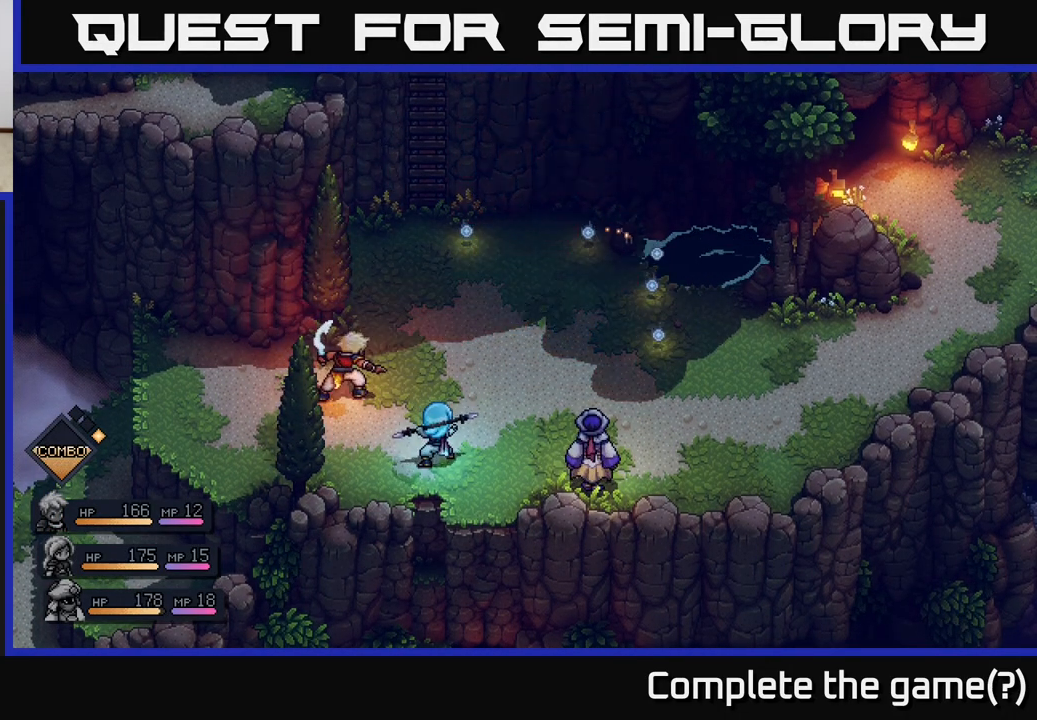
{"buttons": [], "left_stick": "center", "right_stick": "center", "events": []}
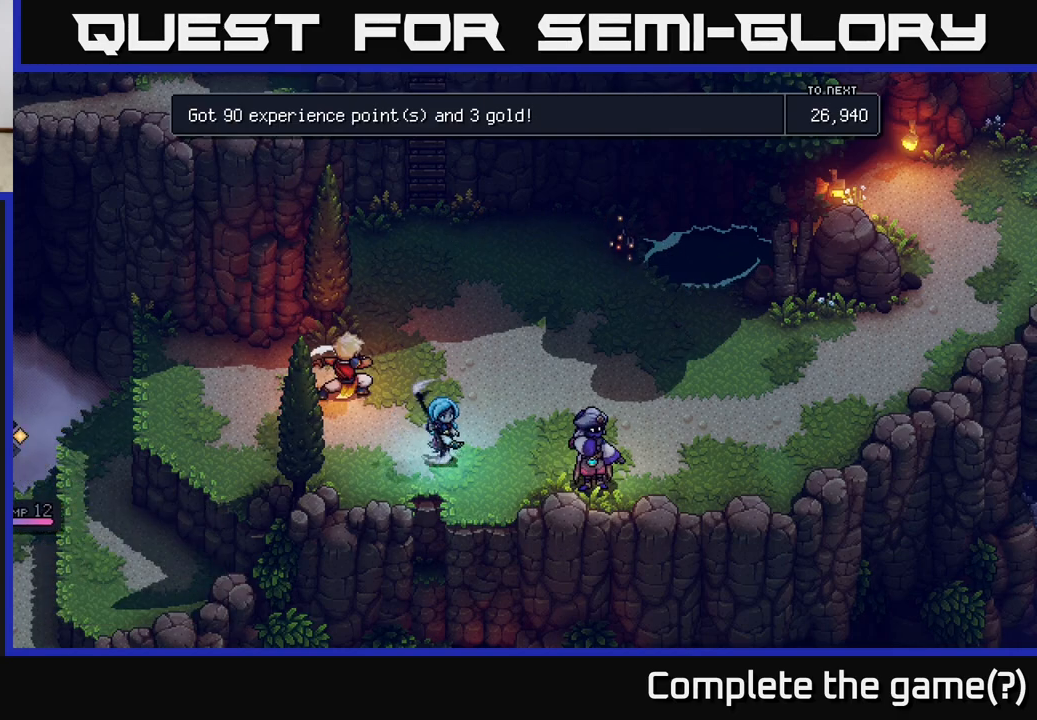
{"buttons": [], "left_stick": "center", "right_stick": "center", "events": []}
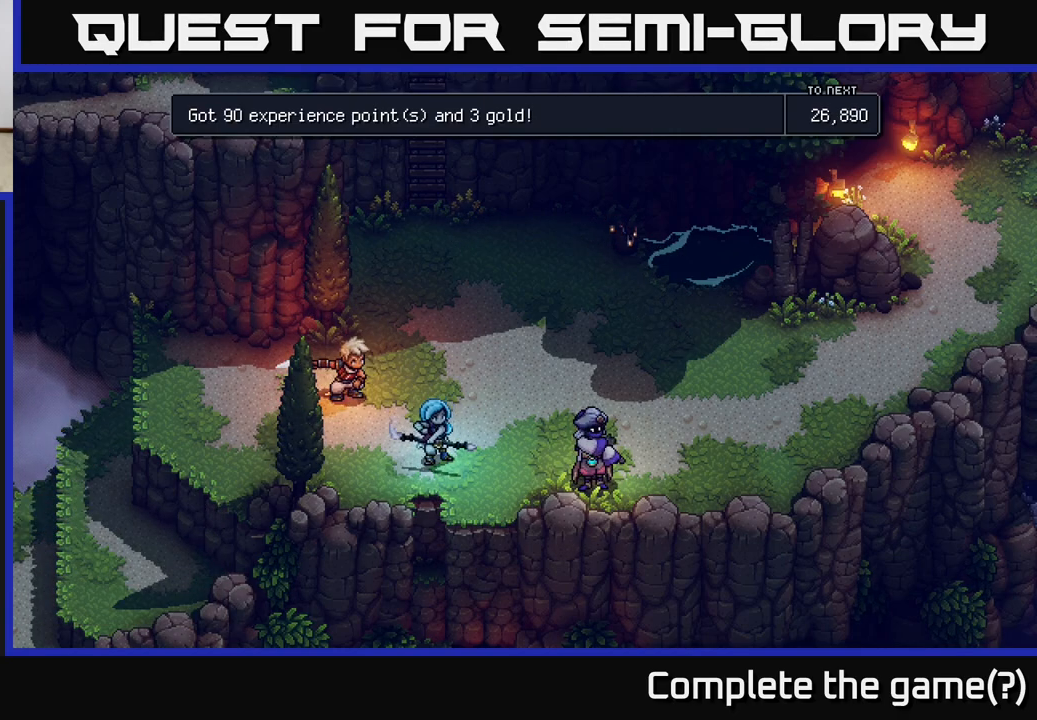
{"buttons": [], "left_stick": "center", "right_stick": "center", "events": []}
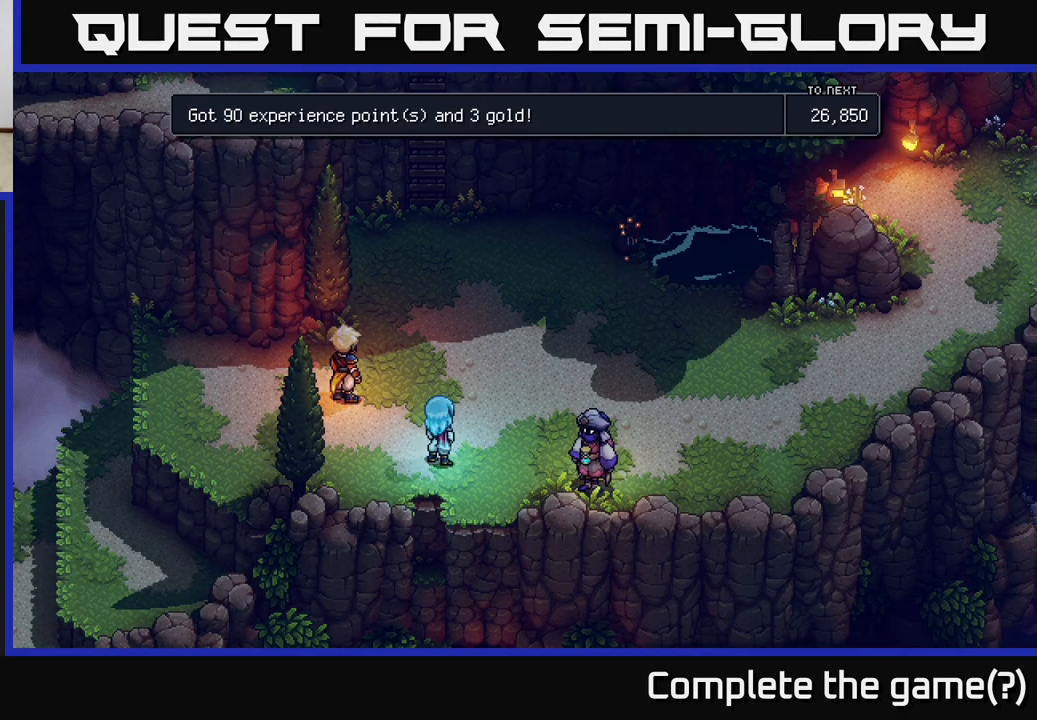
{"buttons": [], "left_stick": "up-right", "right_stick": "center", "events": [[317, "A", "down"], [417, "A", "up"], [467, "left_stick", "up-right"]]}
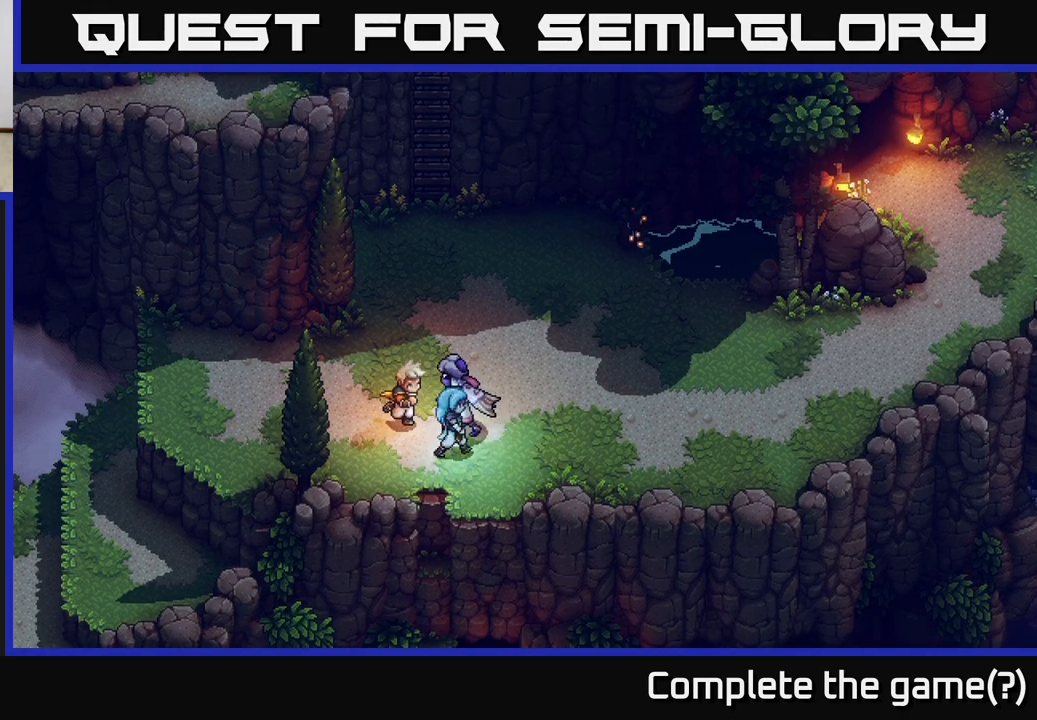
{"buttons": [], "left_stick": "up-right", "right_stick": "center", "events": []}
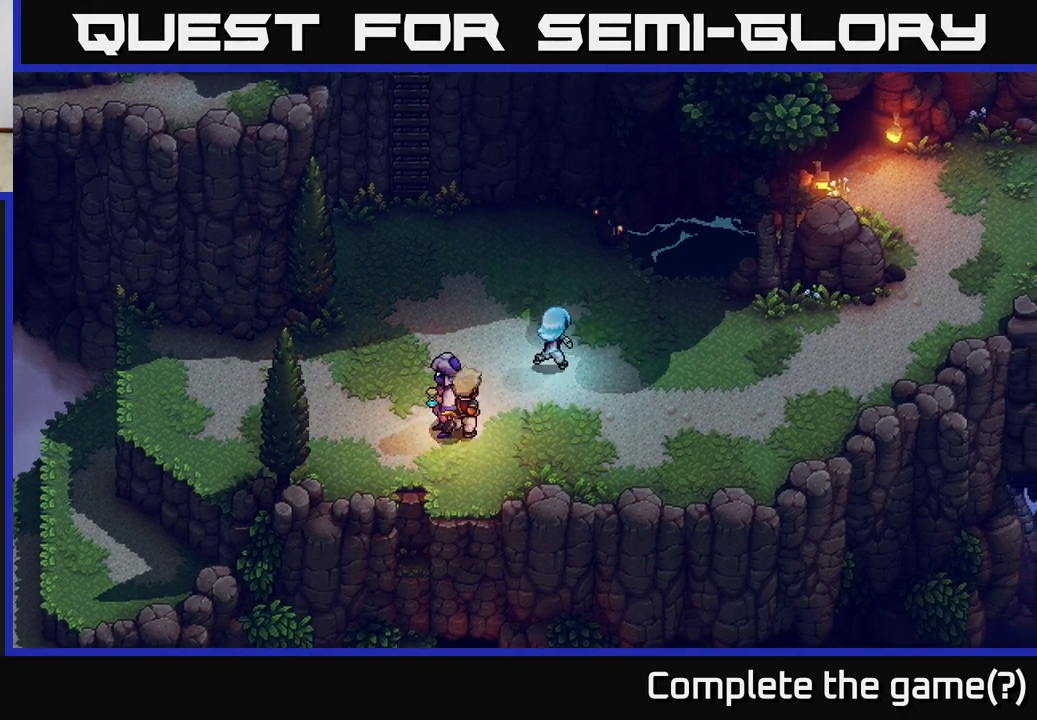
{"buttons": [], "left_stick": "up", "right_stick": "center", "events": [[217, "left_stick", "up"]]}
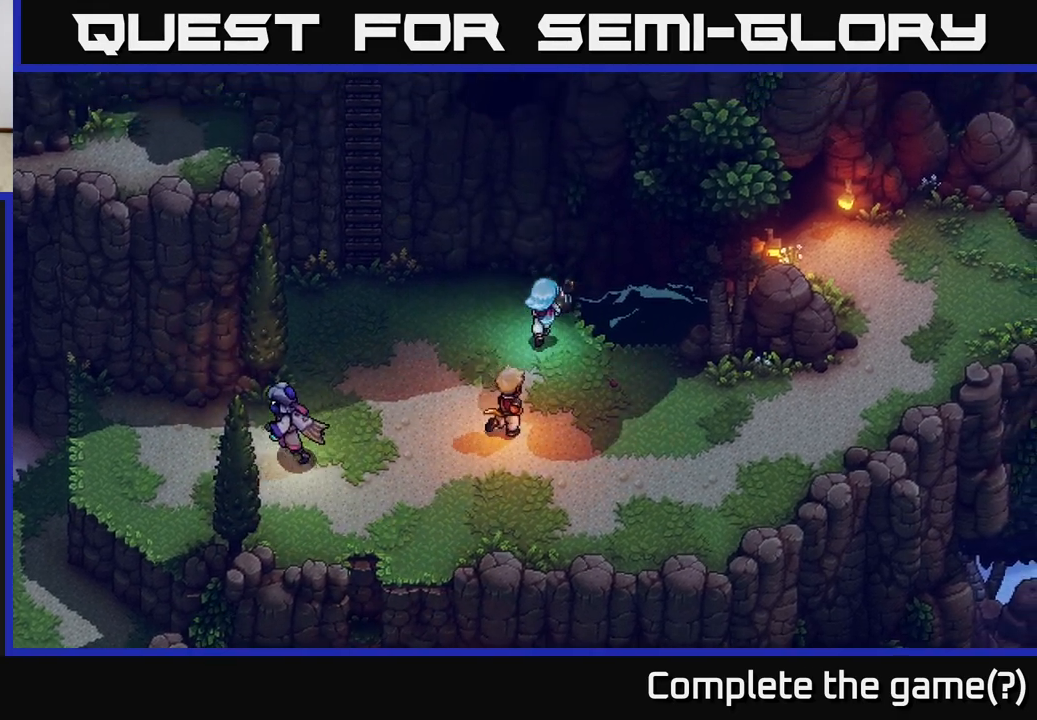
{"buttons": [], "left_stick": "down-left", "right_stick": "center", "events": [[183, "left_stick", "right"], [283, "left_stick", "down"], [400, "left_stick", "down-left"]]}
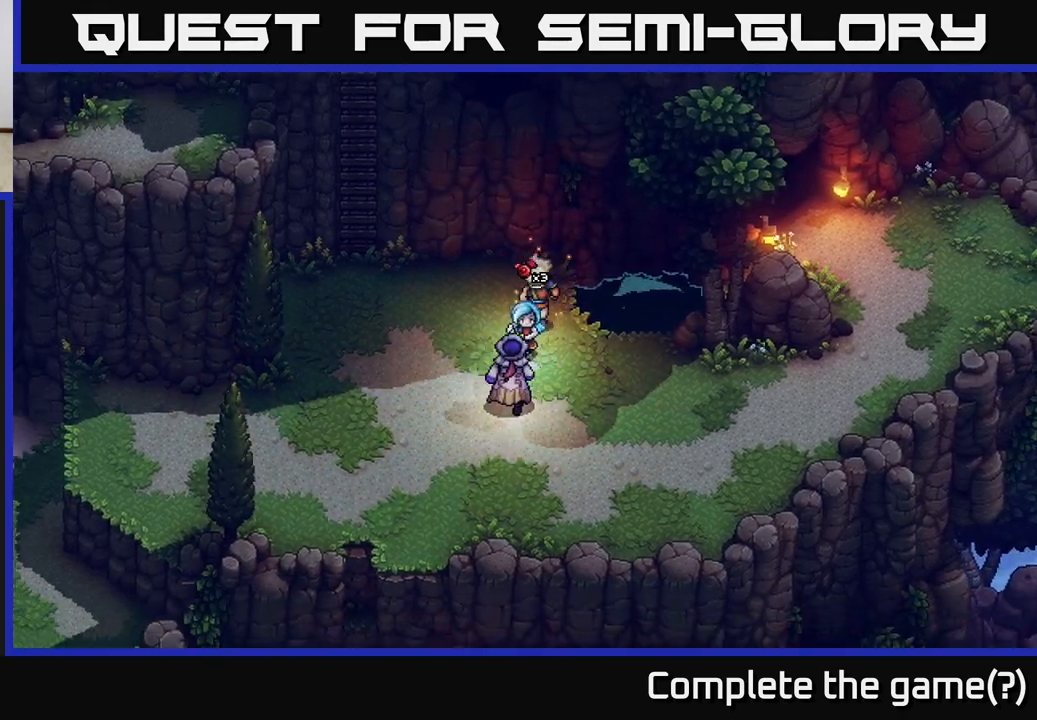
{"buttons": [], "left_stick": "down-left", "right_stick": "center", "events": []}
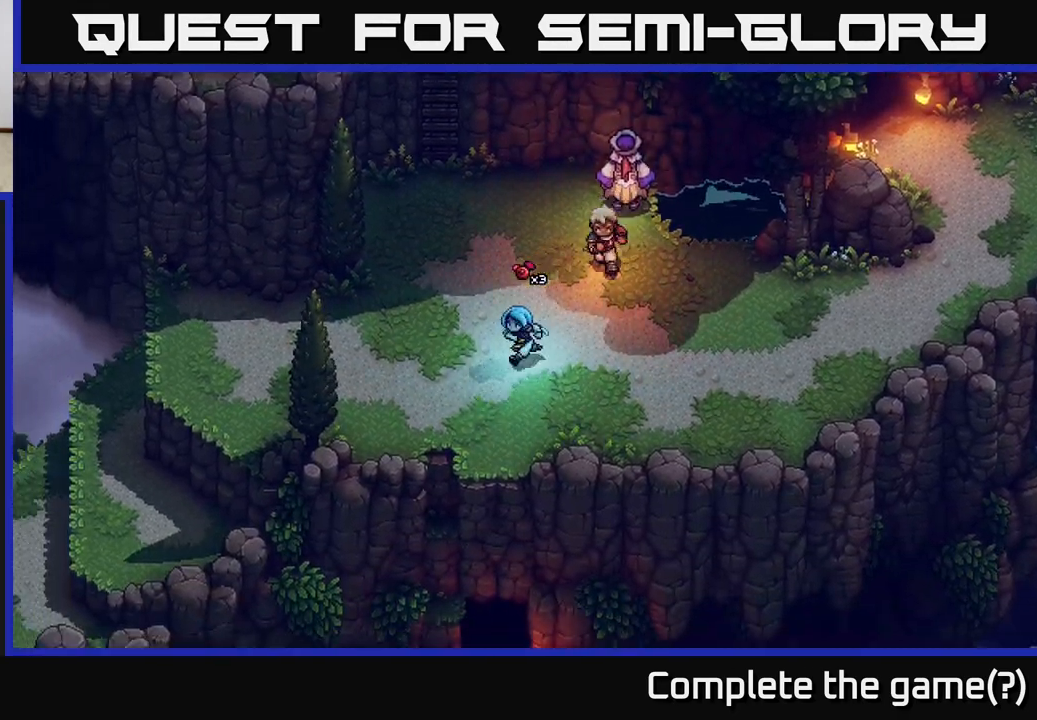
{"buttons": [], "left_stick": "left", "right_stick": "center", "events": [[117, "left_stick", "left"]]}
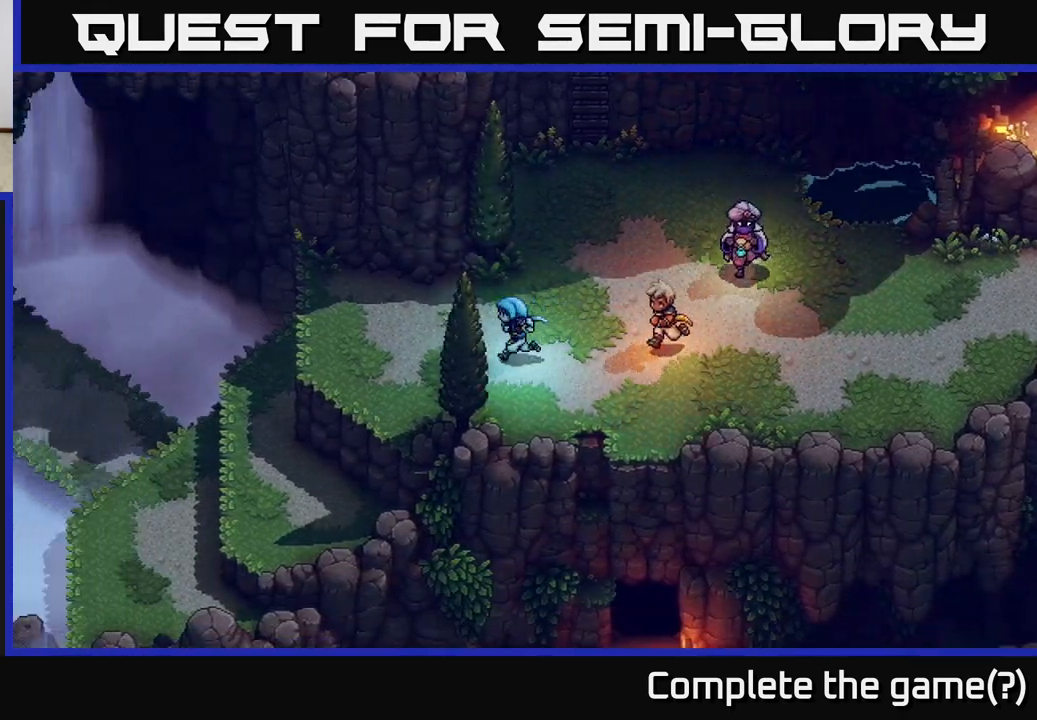
{"buttons": [], "left_stick": "down-left", "right_stick": "center", "events": [[183, "left_stick", "down-left"]]}
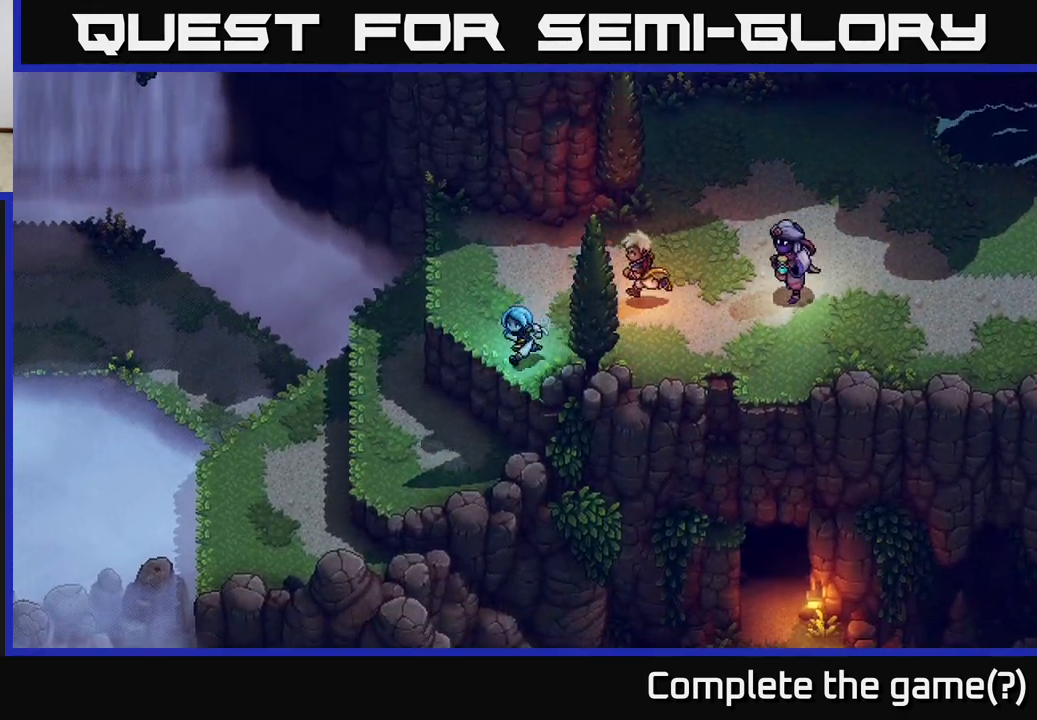
{"buttons": [], "left_stick": "down-left", "right_stick": "center", "events": [[33, "A", "down"], [267, "A", "up"]]}
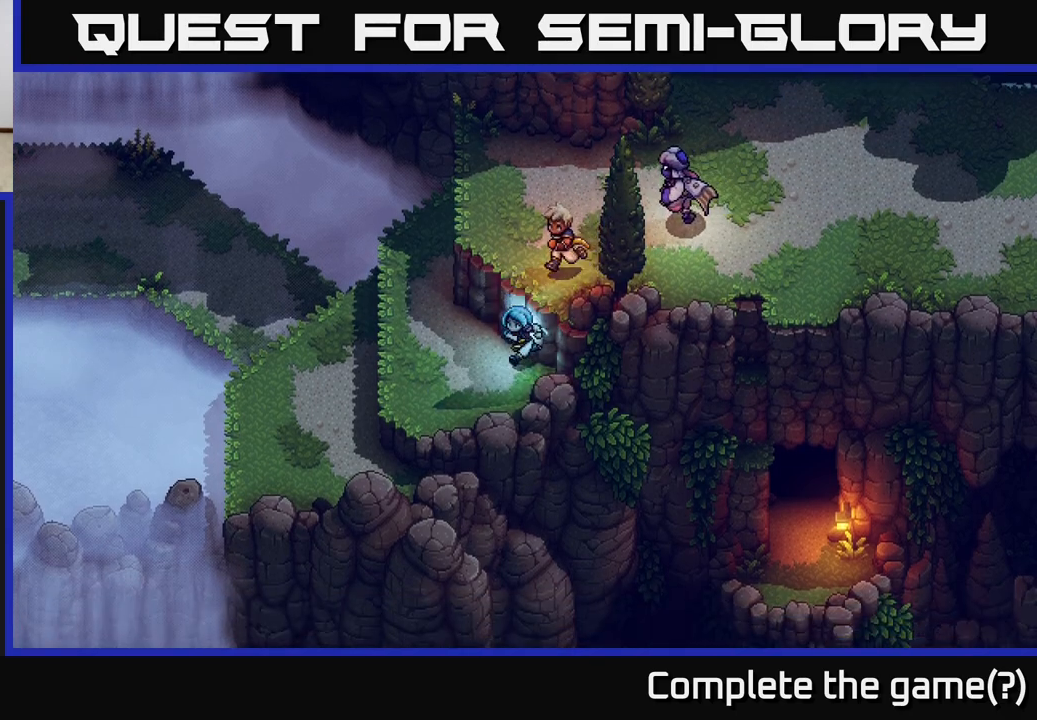
{"buttons": ["A"], "left_stick": "up-right", "right_stick": "center", "events": [[150, "left_stick", "center"], [233, "left_stick", "up-right"], [383, "A", "down"]]}
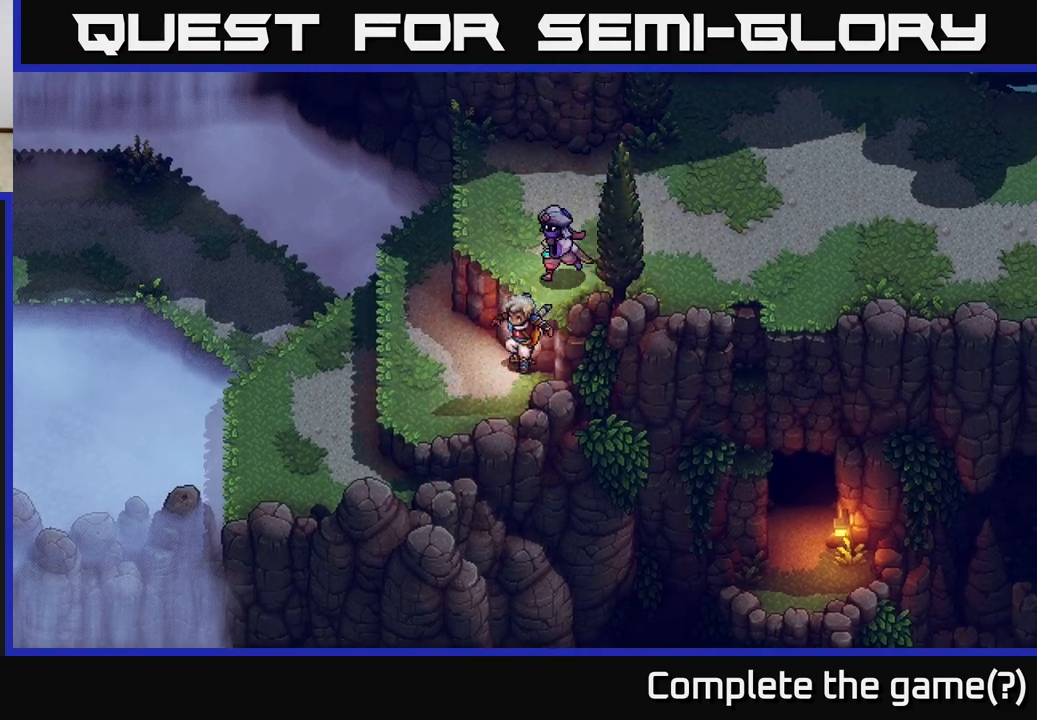
{"buttons": [], "left_stick": "up-right", "right_stick": "center", "events": [[17, "A", "up"], [100, "A", "down"], [183, "A", "up"], [283, "A", "down"], [383, "A", "up"]]}
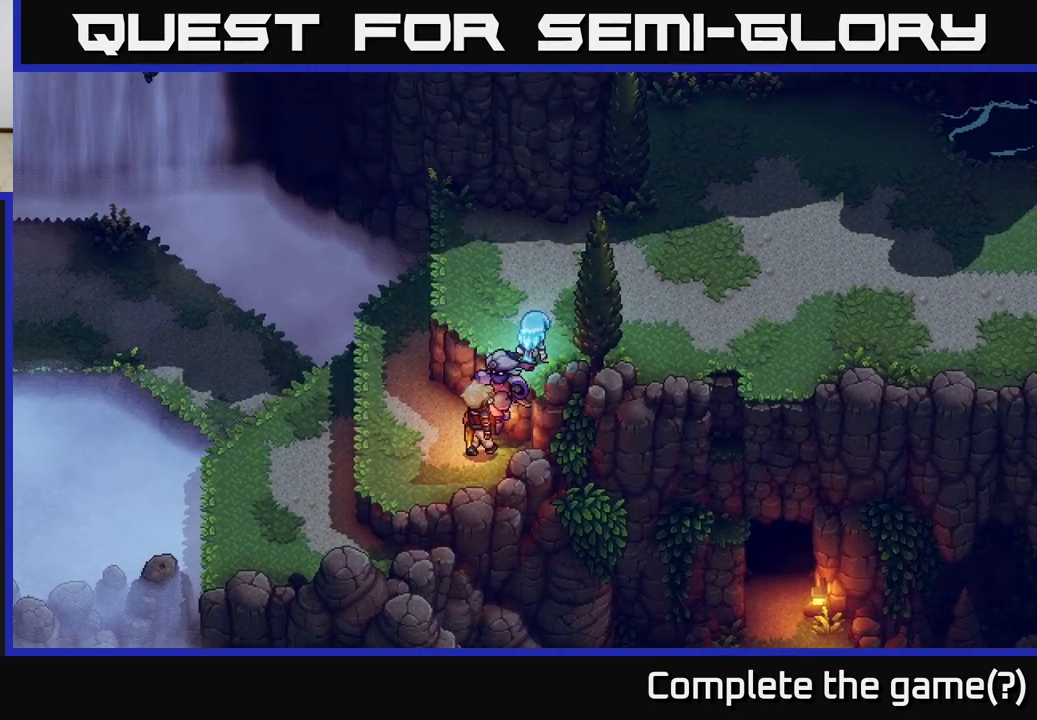
{"buttons": [], "left_stick": "right", "right_stick": "center", "events": [[217, "left_stick", "right"]]}
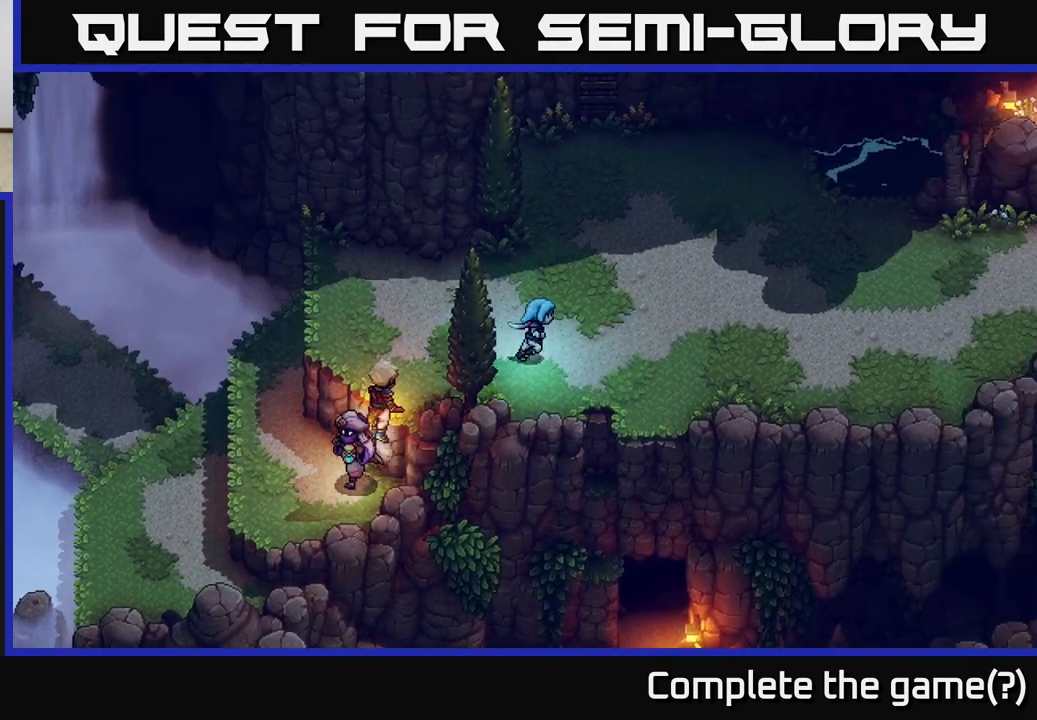
{"buttons": [], "left_stick": "down", "right_stick": "center", "events": [[333, "left_stick", "down-right"], [450, "left_stick", "down"]]}
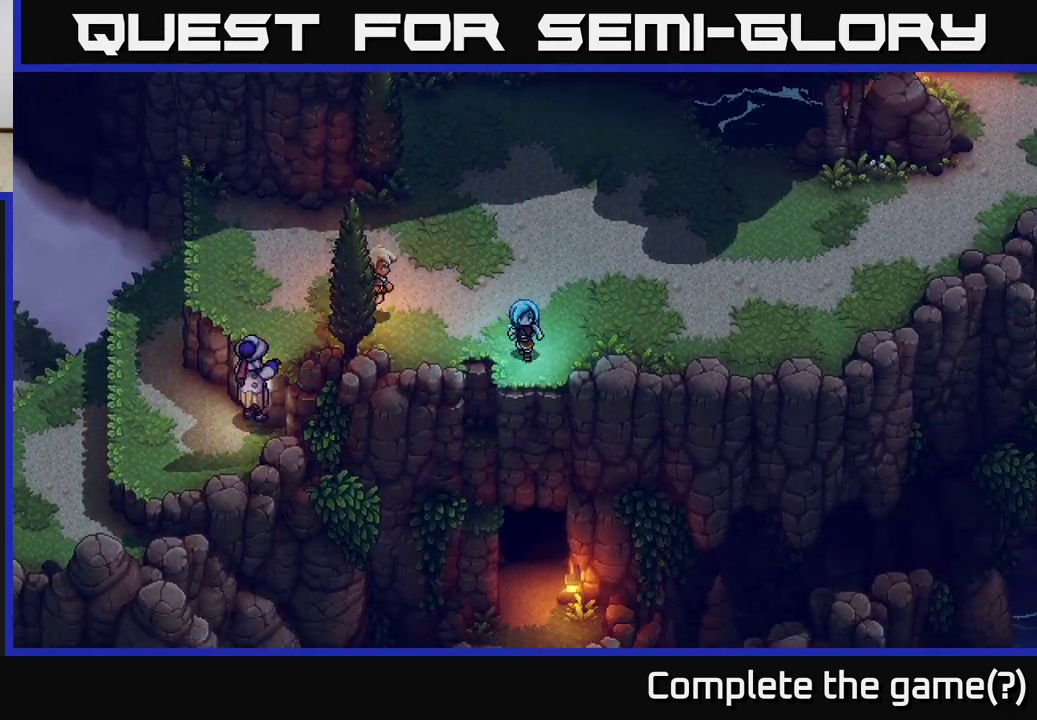
{"buttons": [], "left_stick": "center", "right_stick": "center", "events": [[100, "A", "down"], [233, "A", "up"], [417, "left_stick", "center"]]}
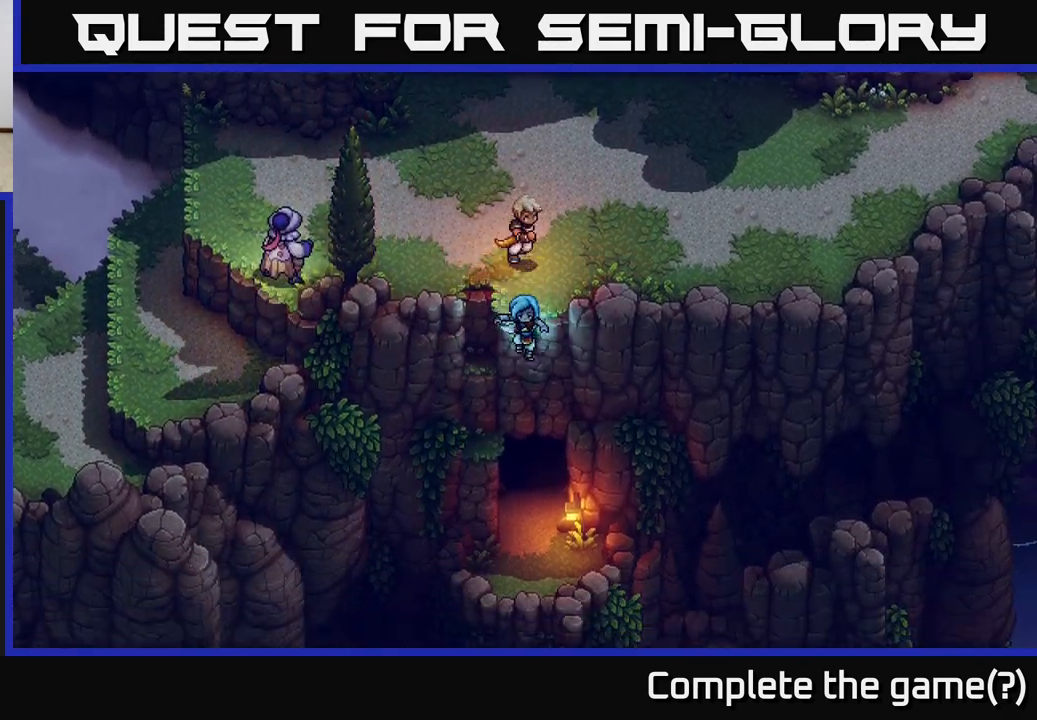
{"buttons": [], "left_stick": "center", "right_stick": "center", "events": []}
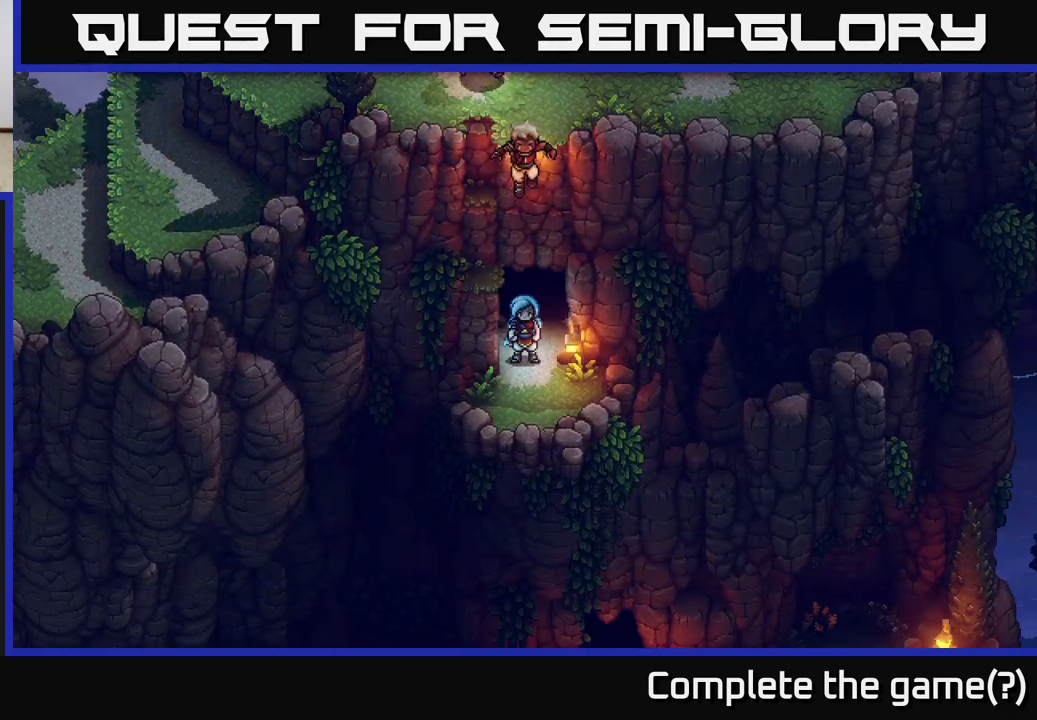
{"buttons": [], "left_stick": "left", "right_stick": "center", "events": [[150, "left_stick", "down"], [417, "left_stick", "left"]]}
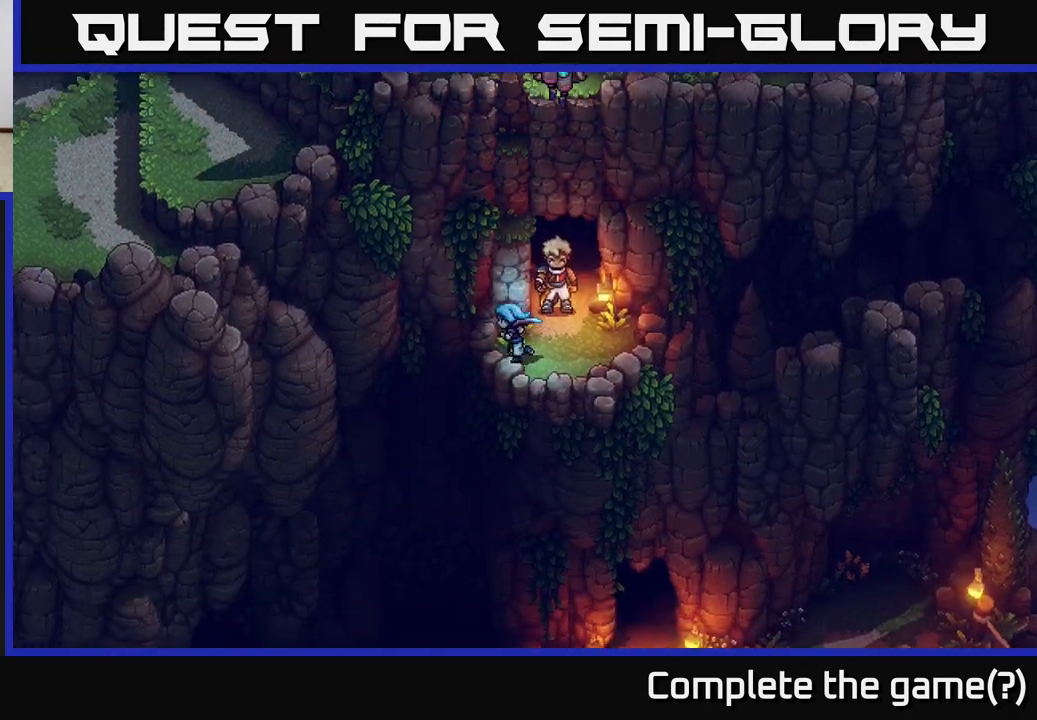
{"buttons": ["A"], "left_stick": "right", "right_stick": "center", "events": [[200, "left_stick", "up"], [233, "A", "down"], [283, "left_stick", "right"], [367, "A", "up"], [483, "A", "down"]]}
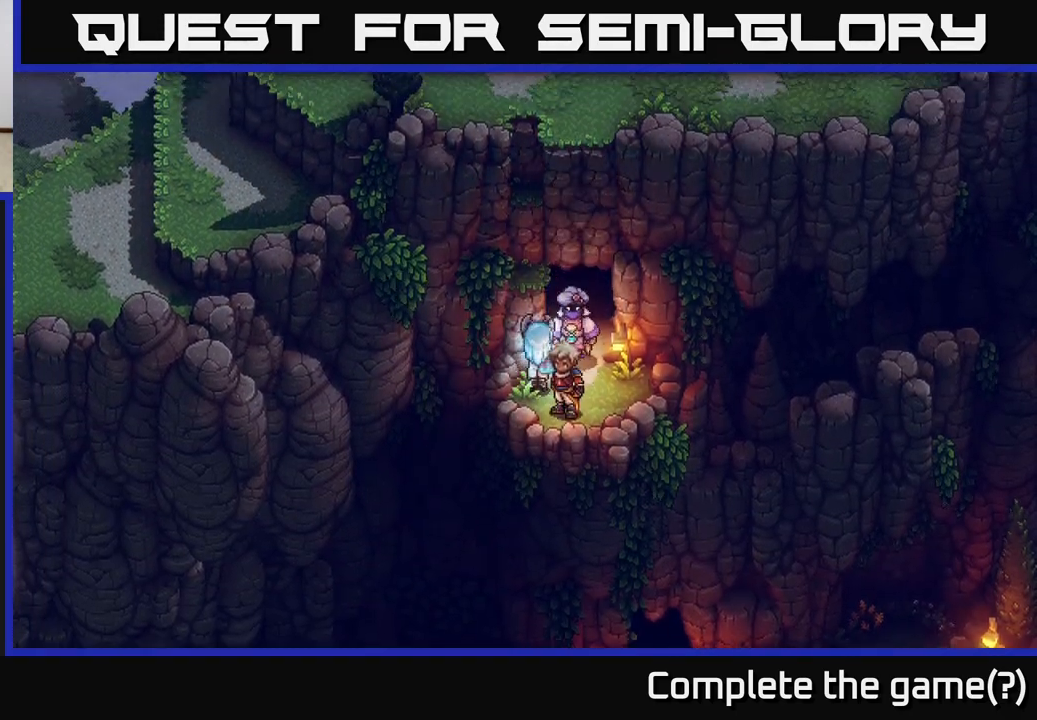
{"buttons": [], "left_stick": "down-right", "right_stick": "center", "events": [[50, "A", "up"], [133, "left_stick", "down-right"]]}
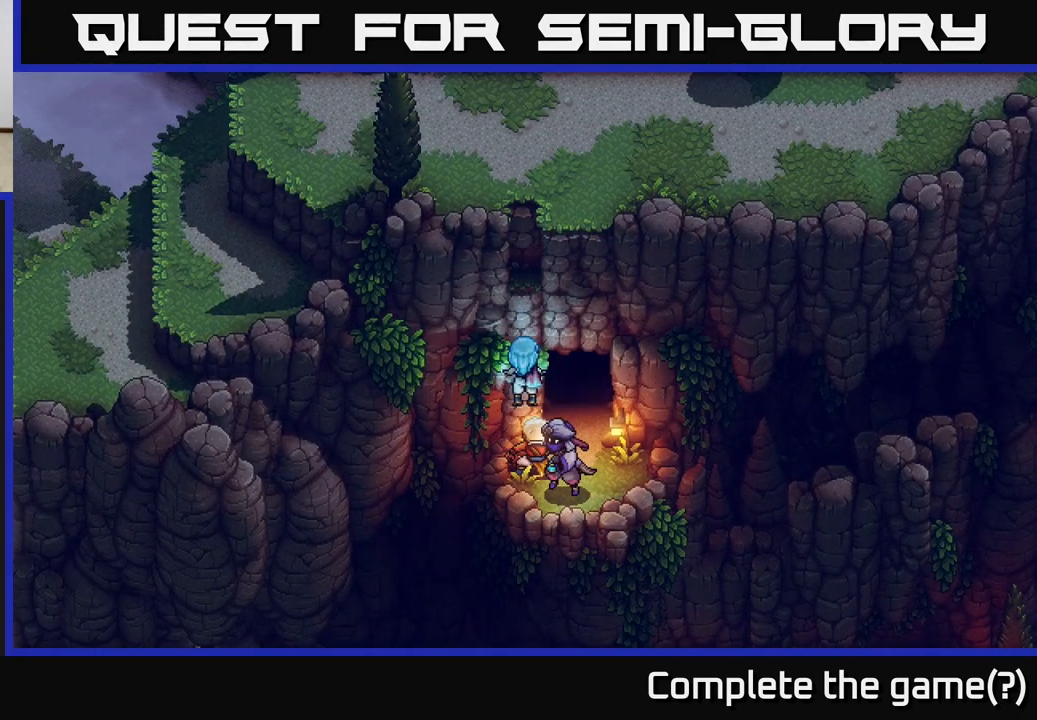
{"buttons": [], "left_stick": "down", "right_stick": "center", "events": [[117, "left_stick", "center"], [350, "left_stick", "down"]]}
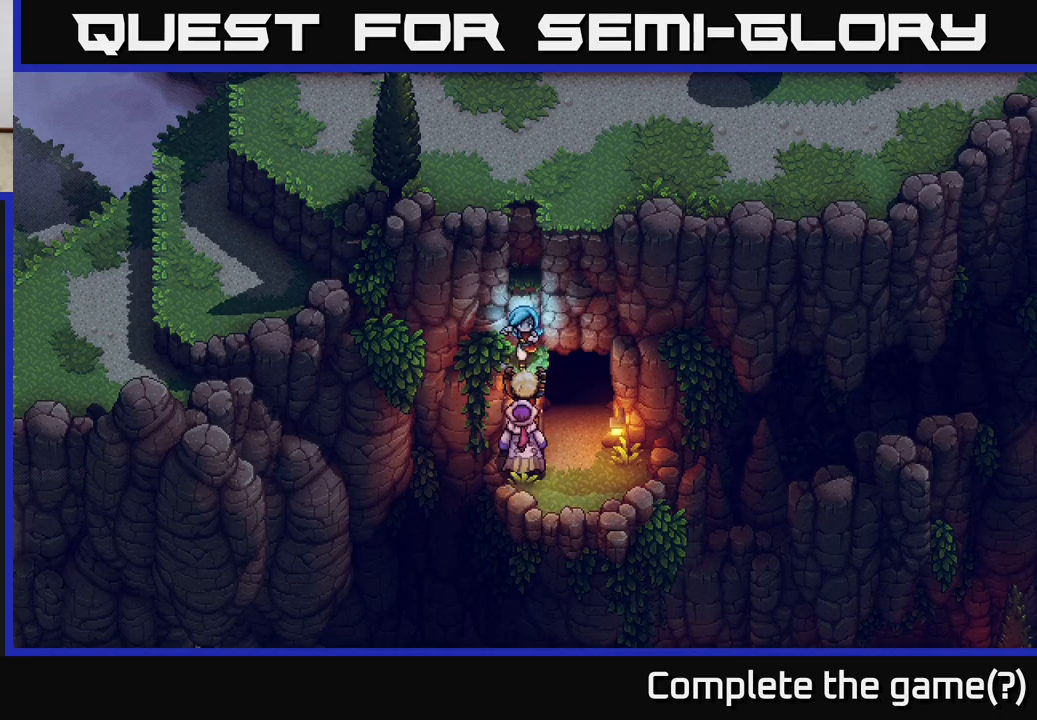
{"buttons": [], "left_stick": "center", "right_stick": "center", "events": [[50, "A", "down"], [183, "A", "up"], [267, "A", "down"], [400, "A", "up"], [467, "left_stick", "center"]]}
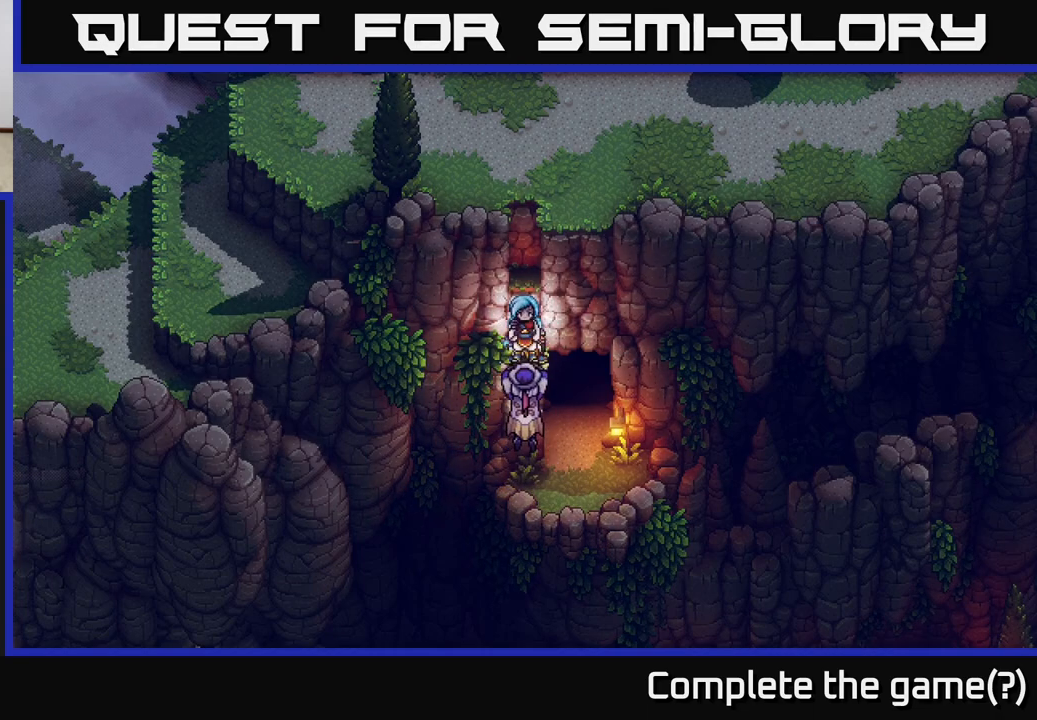
{"buttons": ["A"], "left_stick": "down-right", "right_stick": "center", "events": [[100, "left_stick", "down"], [300, "left_stick", "down-right"], [450, "A", "down"]]}
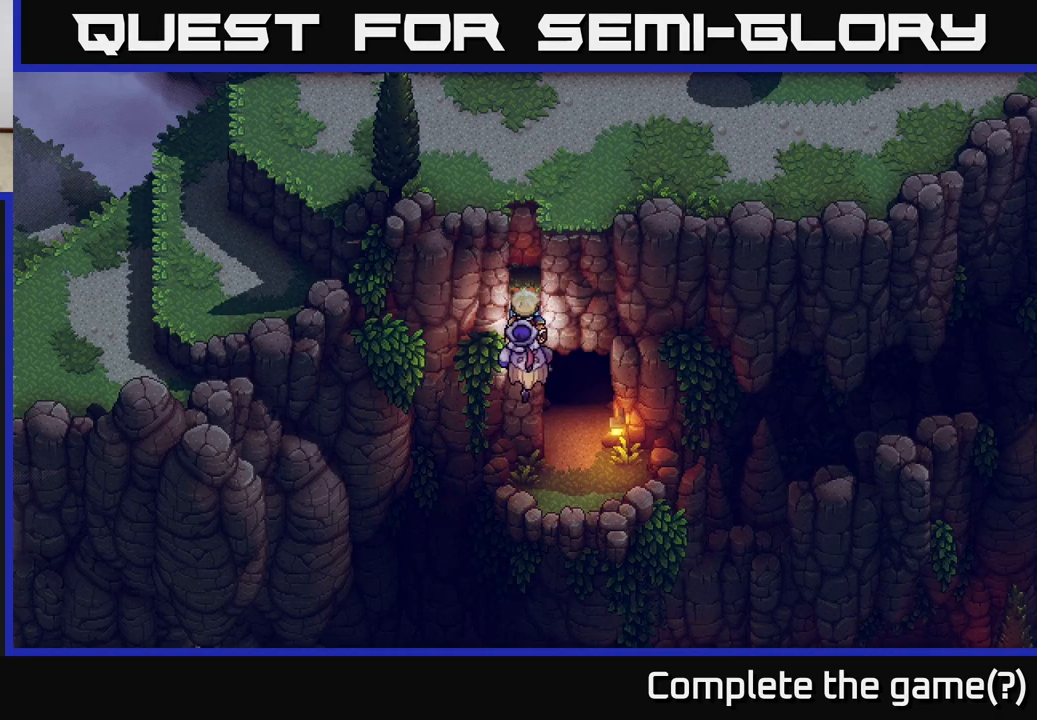
{"buttons": ["A"], "left_stick": "down", "right_stick": "center", "events": [[17, "left_stick", "down"], [117, "A", "up"], [183, "A", "down"], [300, "A", "up"], [467, "A", "down"]]}
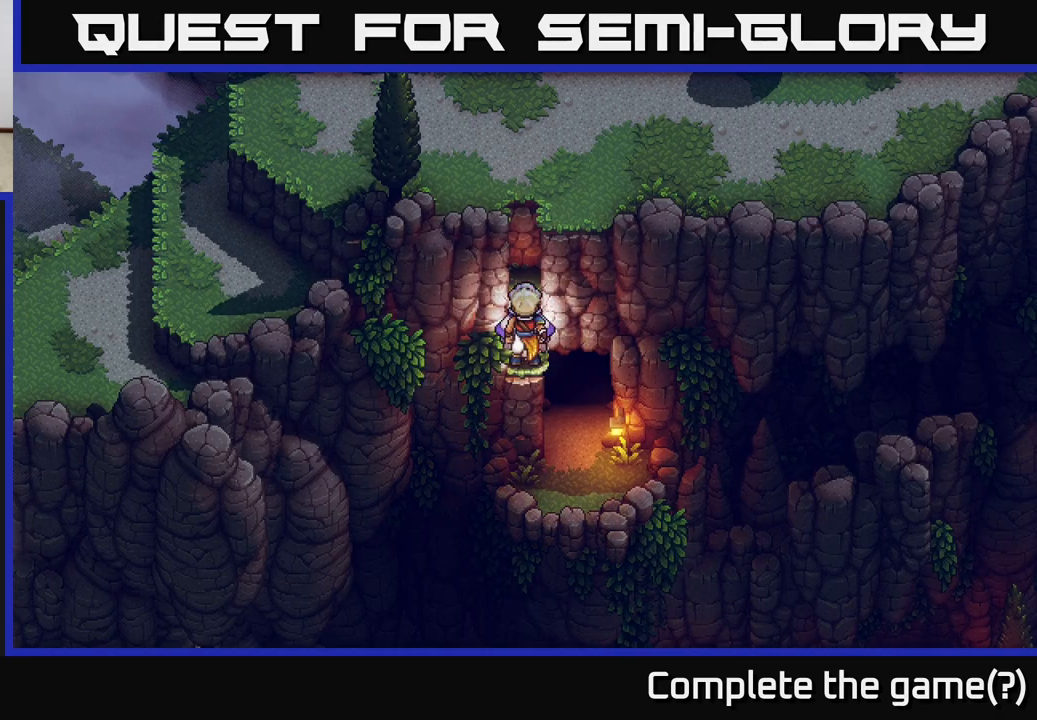
{"buttons": ["A"], "left_stick": "right", "right_stick": "center", "events": [[67, "A", "up"], [167, "A", "down"], [267, "A", "up"], [367, "left_stick", "right"], [417, "A", "down"]]}
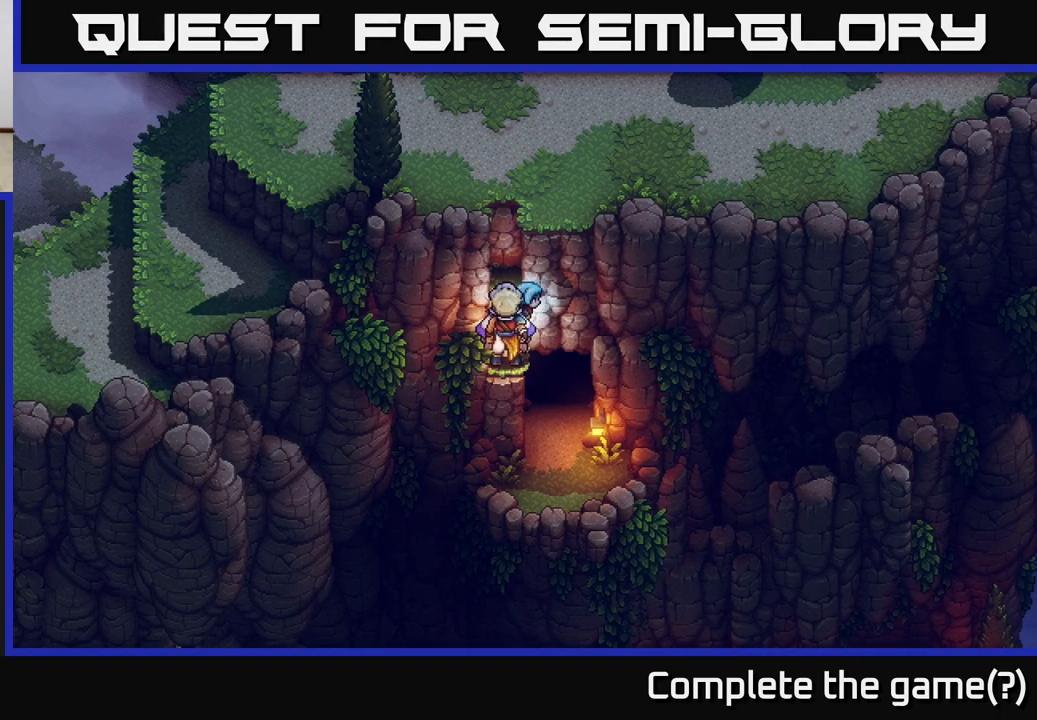
{"buttons": [], "left_stick": "up-right", "right_stick": "center", "events": [[50, "A", "up"], [317, "left_stick", "up-right"]]}